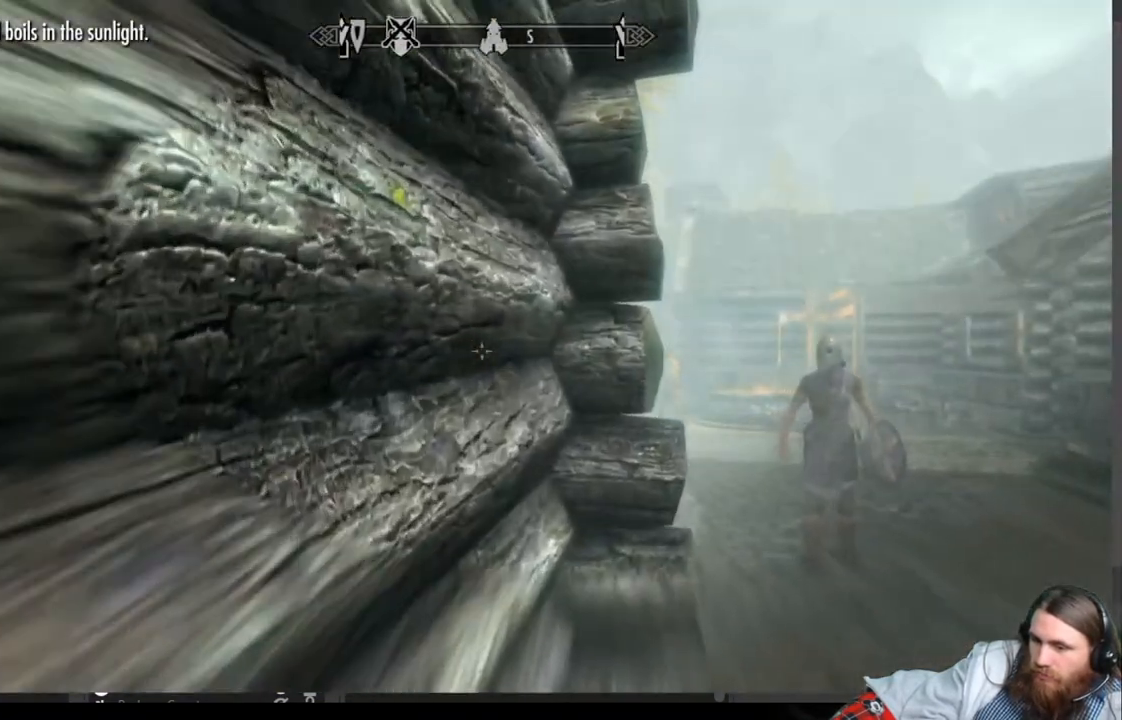
Gameplay with a controller (Xbox layout); each line is a JSON object with the inputs held at the frame after it. "events" lists button and stick changes between this image and that frame as [ms after this image, input, new state], when the widget could be followed in between. Not read: R3.
{"buttons": [], "left_stick": "up-right", "right_stick": "center", "events": [[17, "left_stick", "up-right"]]}
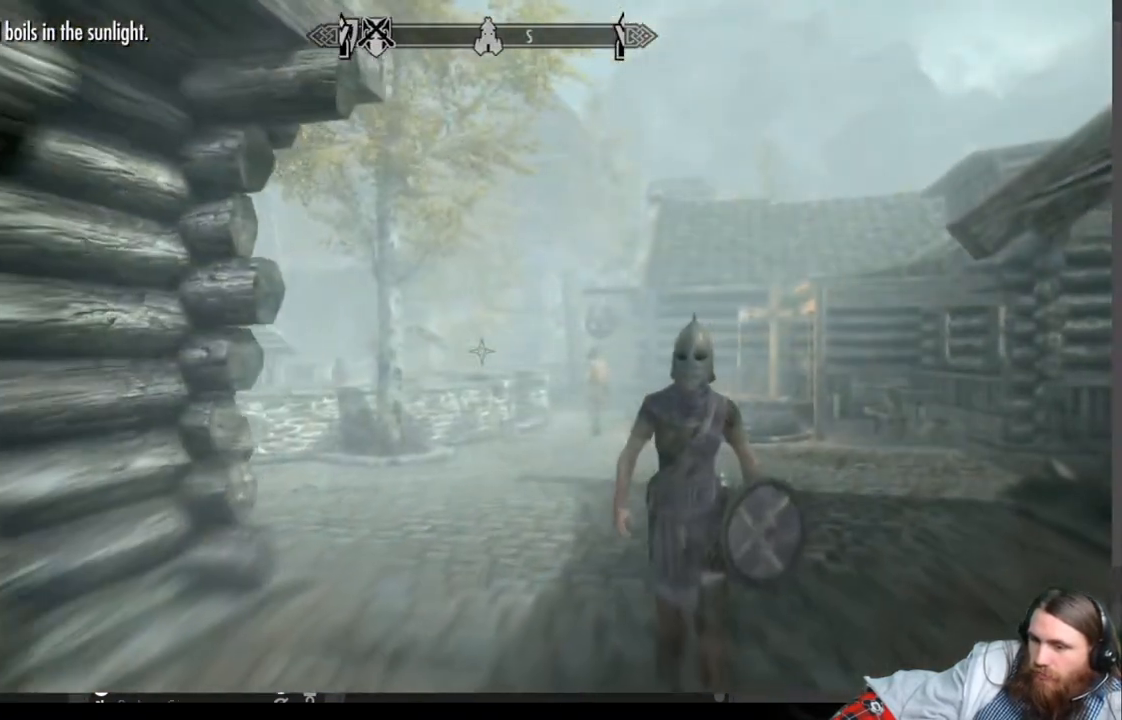
{"buttons": ["L1"], "left_stick": "up", "right_stick": "center", "events": [[17, "right_stick", "right"], [183, "right_stick", "center"], [350, "left_stick", "up"], [400, "L1", "down"]]}
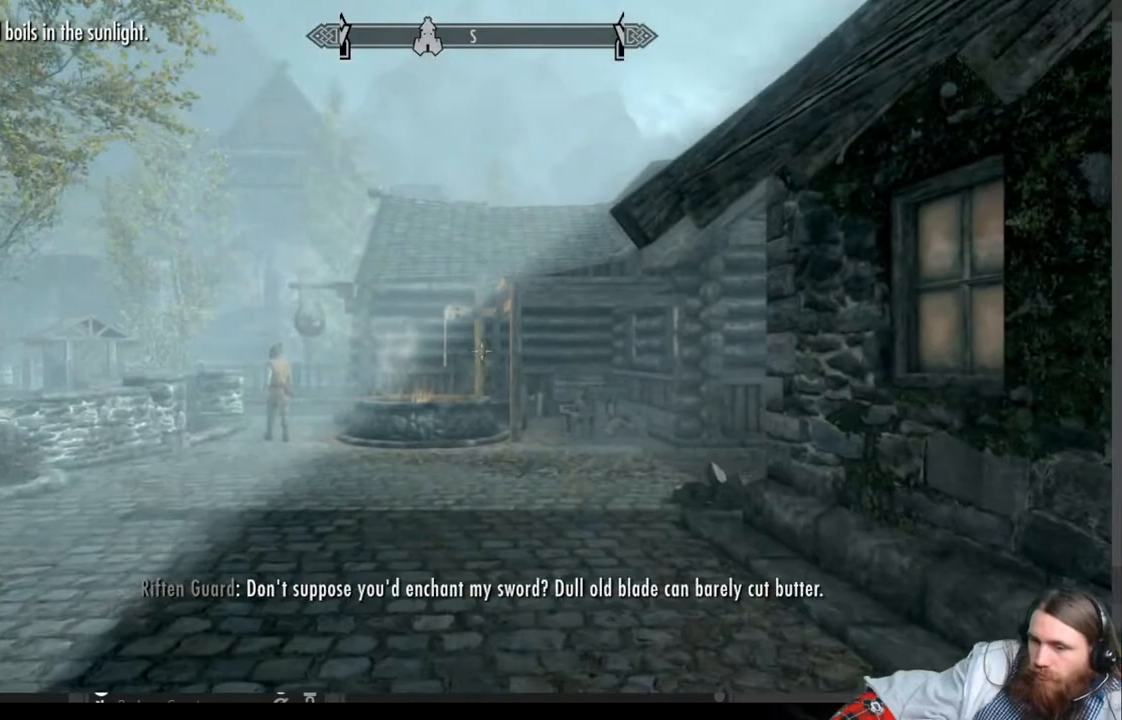
{"buttons": [], "left_stick": "up", "right_stick": "center", "events": [[83, "L1", "up"]]}
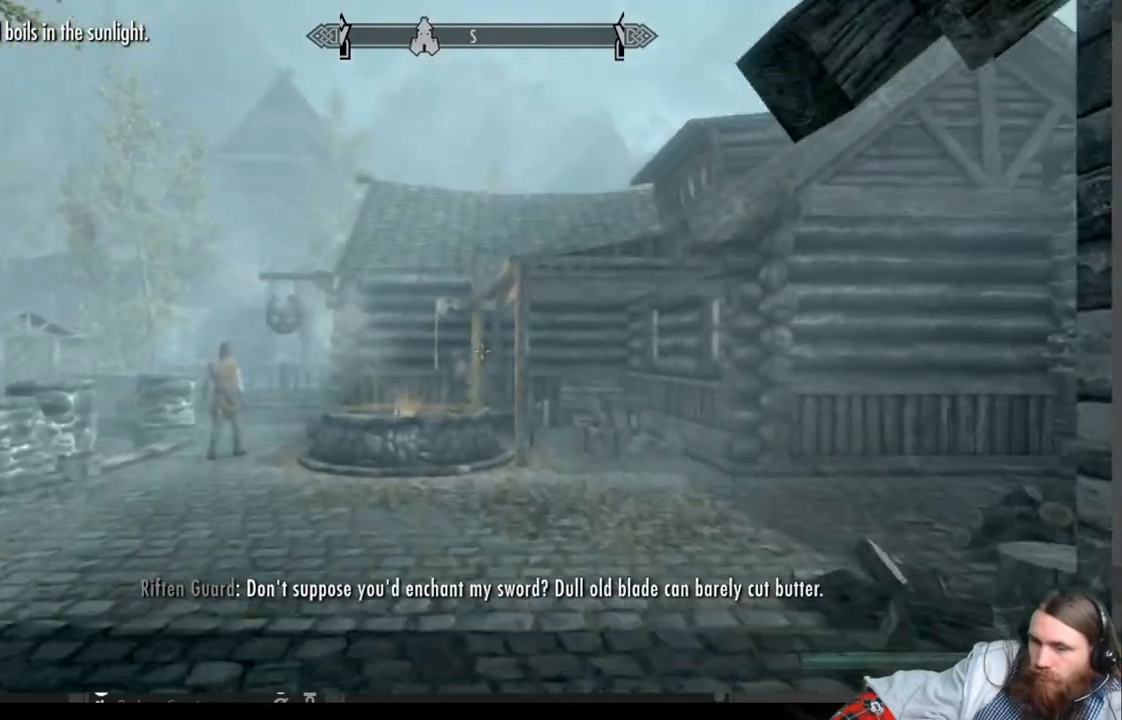
{"buttons": [], "left_stick": "up", "right_stick": "center", "events": []}
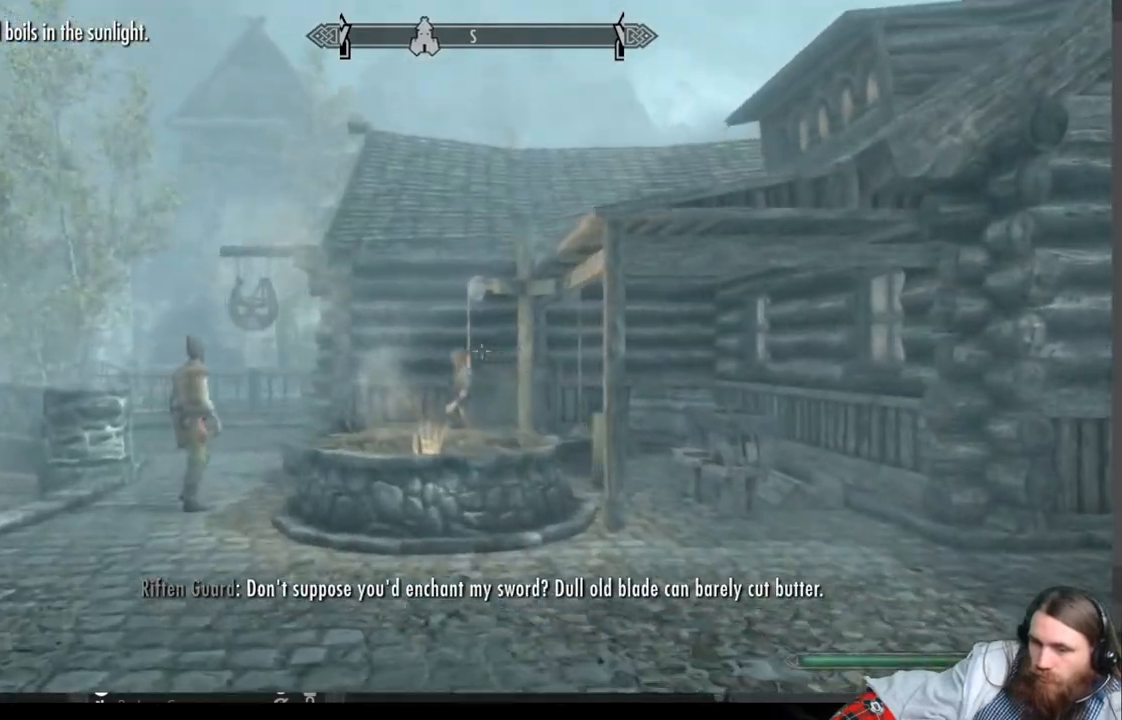
{"buttons": [], "left_stick": "up", "right_stick": "center", "events": []}
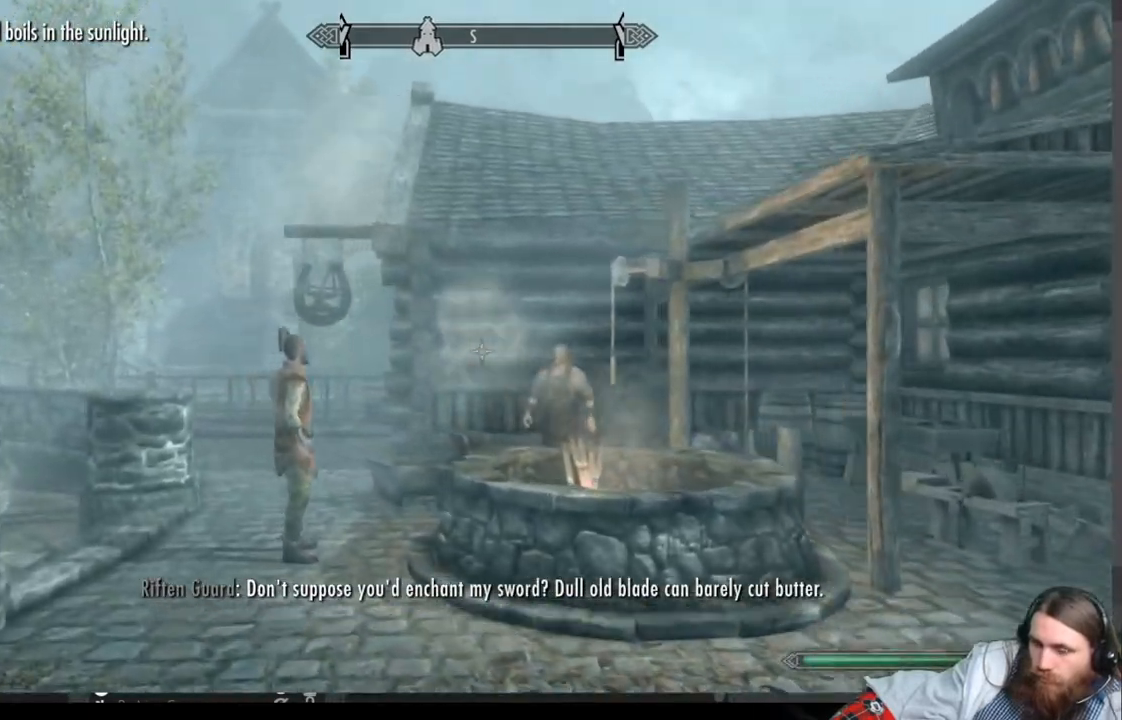
{"buttons": ["L1"], "left_stick": "up", "right_stick": "center", "events": [[417, "L1", "down"]]}
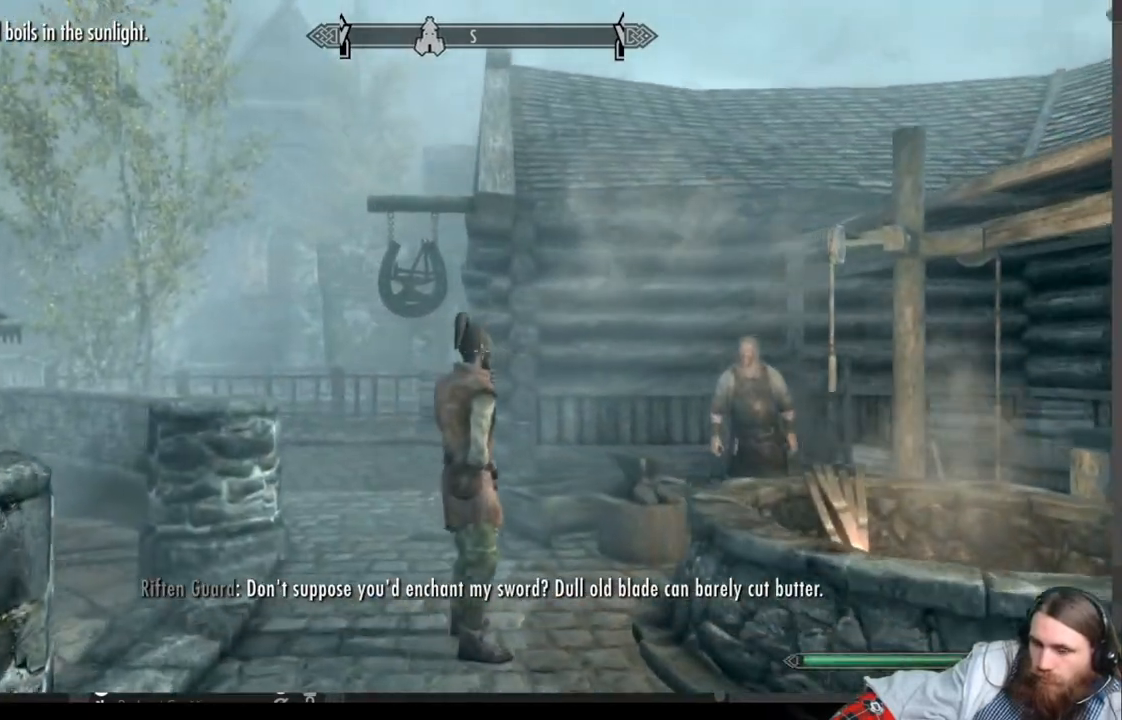
{"buttons": [], "left_stick": "up", "right_stick": "center", "events": [[50, "L1", "up"]]}
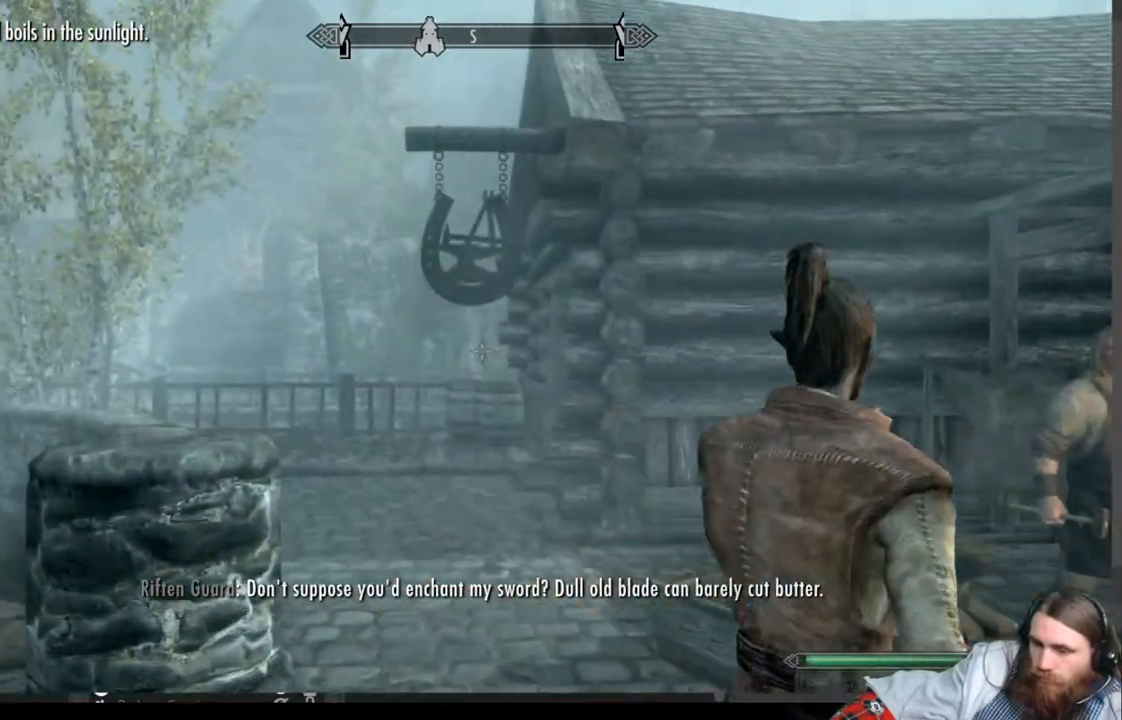
{"buttons": [], "left_stick": "up-left", "right_stick": "right", "events": [[17, "right_stick", "right"], [317, "right_stick", "center"], [350, "left_stick", "up-left"], [467, "right_stick", "right"]]}
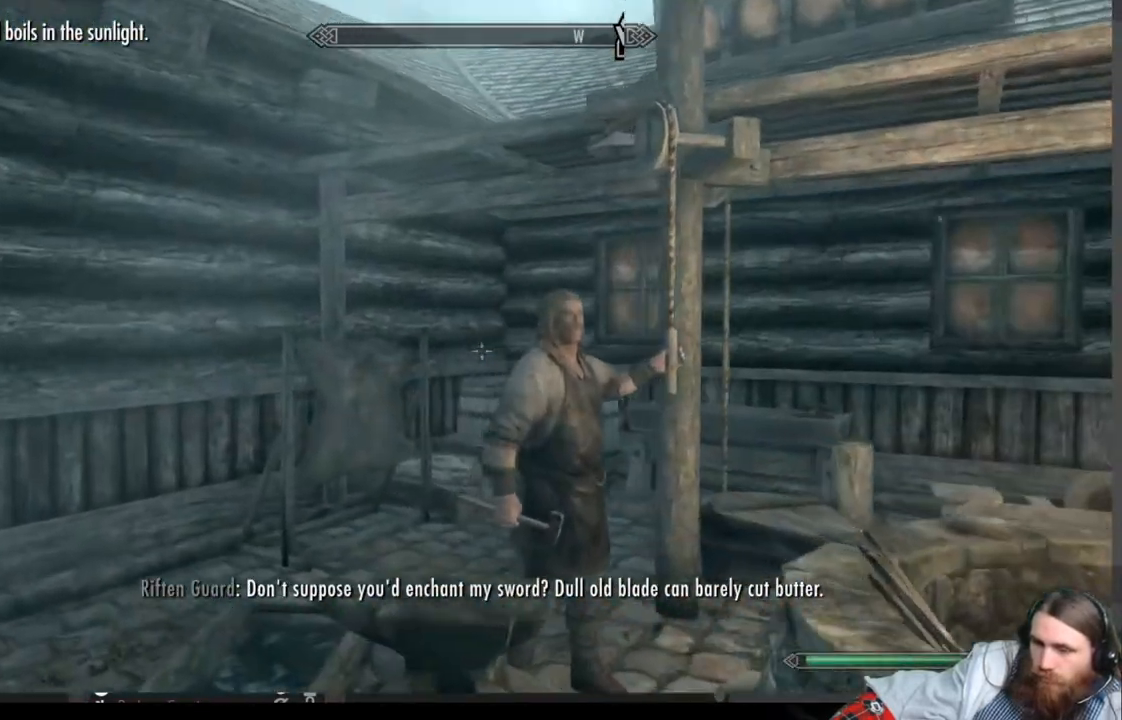
{"buttons": [], "left_stick": "left", "right_stick": "right", "events": [[150, "right_stick", "center"], [300, "right_stick", "right"], [483, "left_stick", "left"]]}
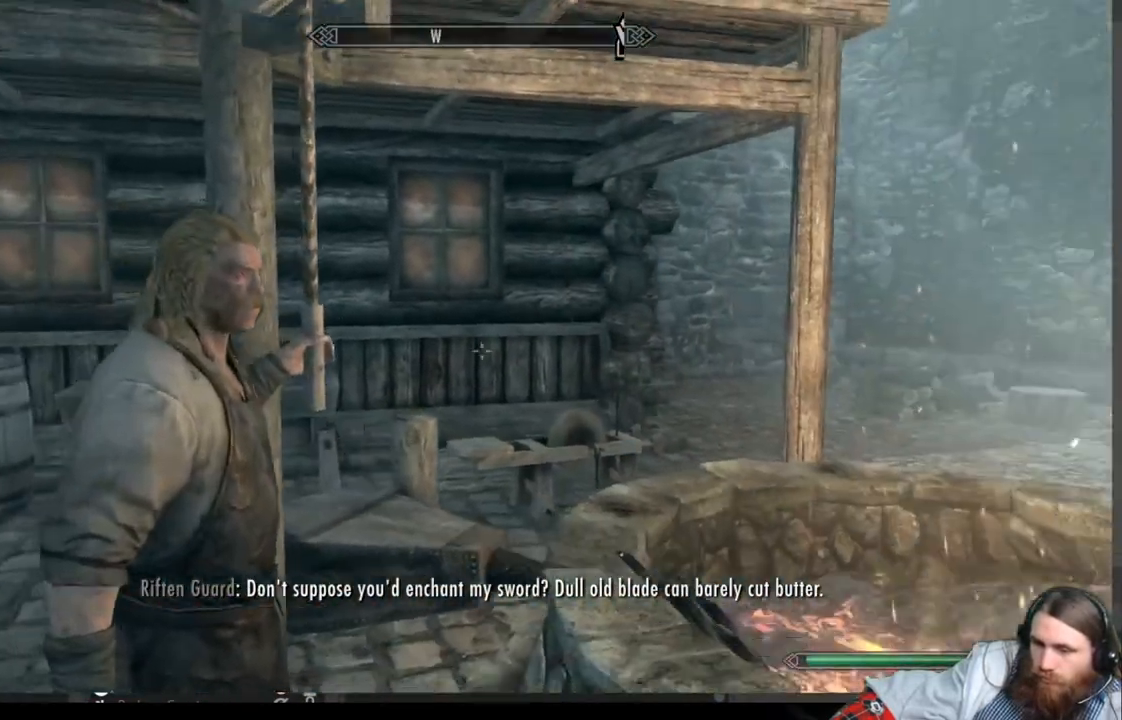
{"buttons": [], "left_stick": "center", "right_stick": "down-left", "events": [[100, "right_stick", "center"], [283, "left_stick", "center"], [400, "right_stick", "down-left"]]}
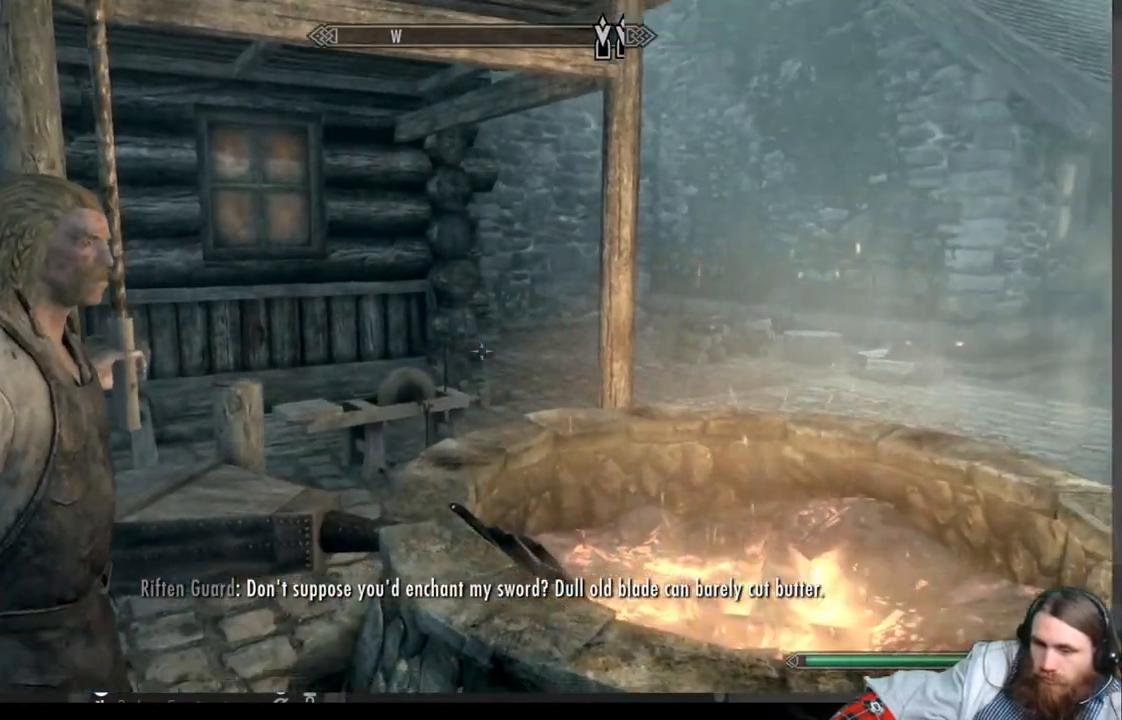
{"buttons": [], "left_stick": "center", "right_stick": "center", "events": [[167, "right_stick", "center"], [333, "Y", "down"], [450, "Y", "up"]]}
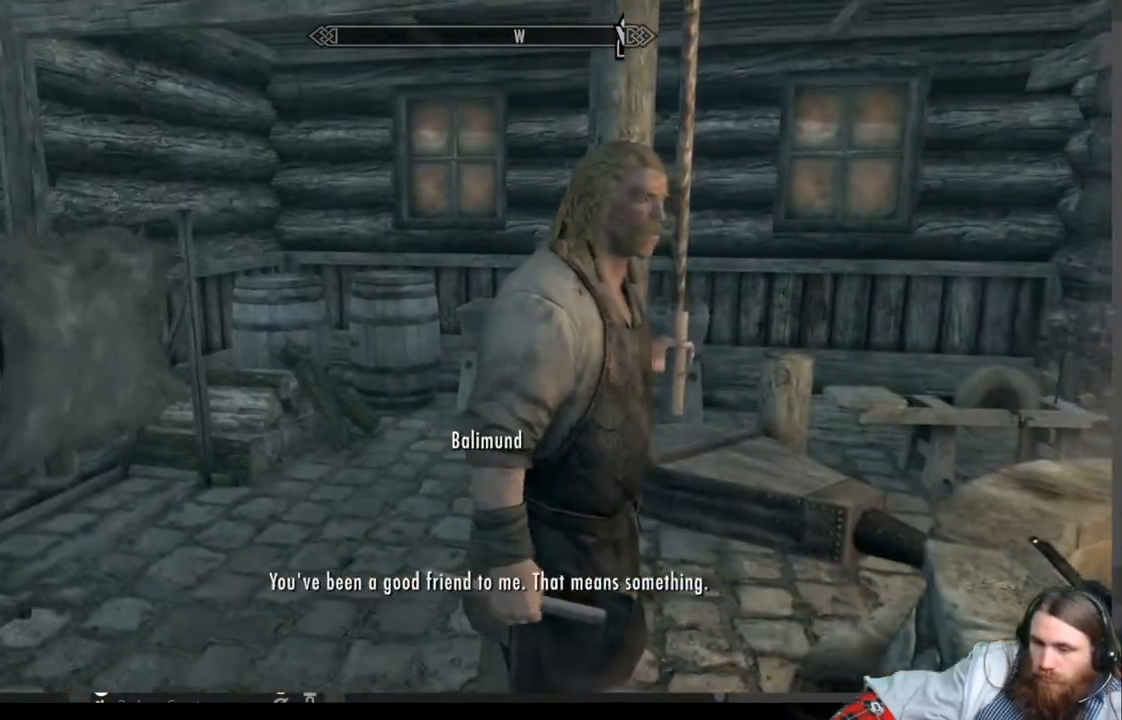
{"buttons": [], "left_stick": "center", "right_stick": "center", "events": []}
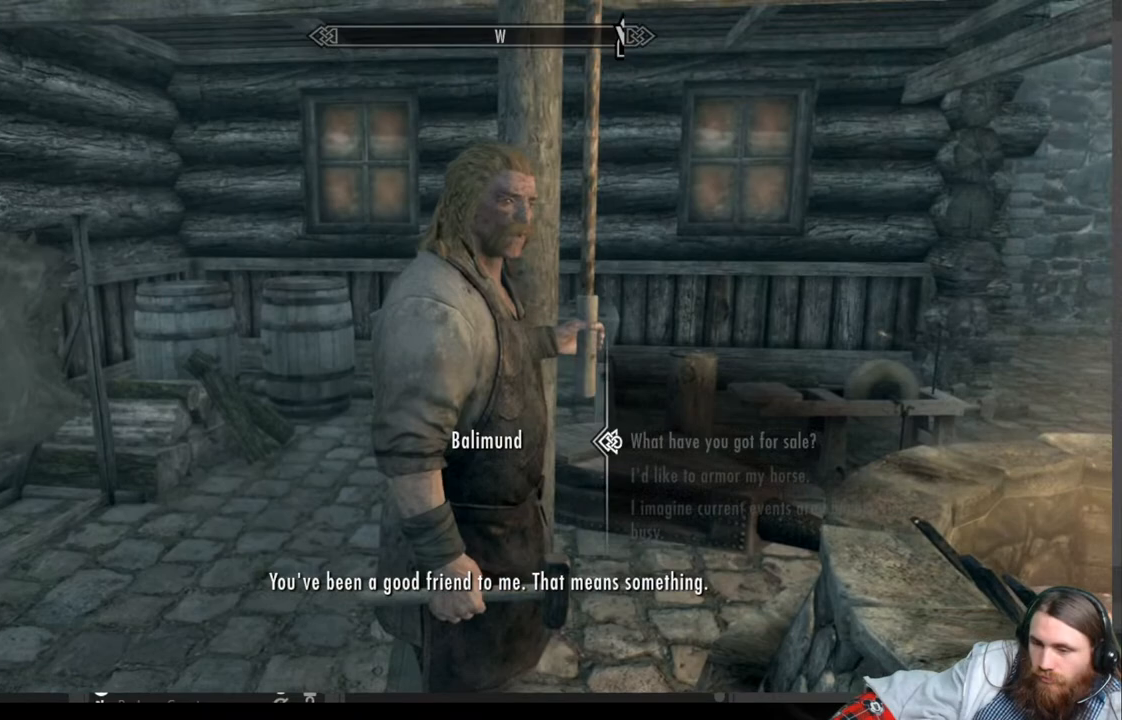
{"buttons": [], "left_stick": "center", "right_stick": "center", "events": [[283, "A", "down"], [500, "A", "up"]]}
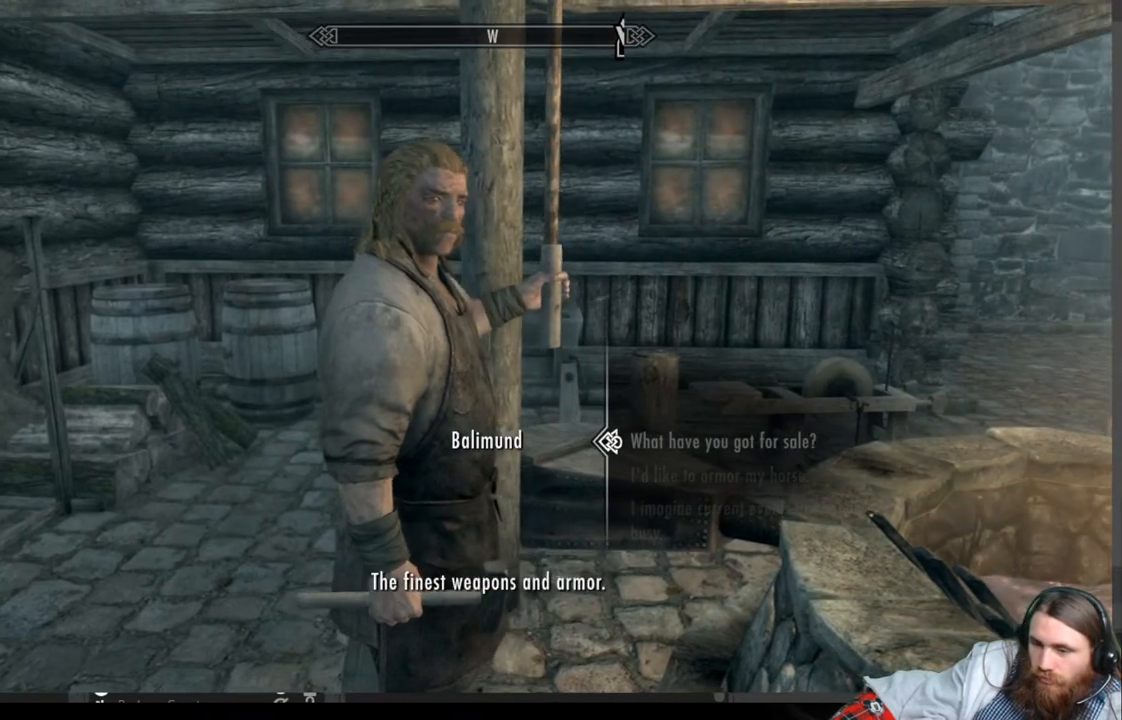
{"buttons": [], "left_stick": "center", "right_stick": "center", "events": []}
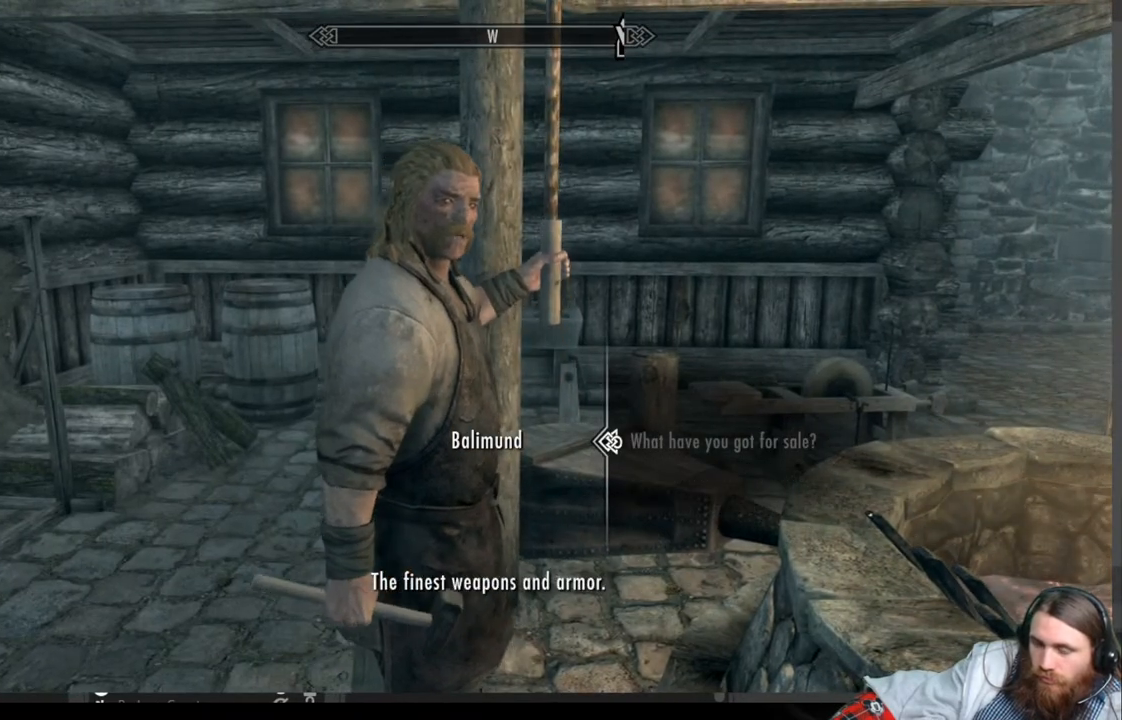
{"buttons": [], "left_stick": "center", "right_stick": "center", "events": [[117, "A", "down"], [350, "A", "up"]]}
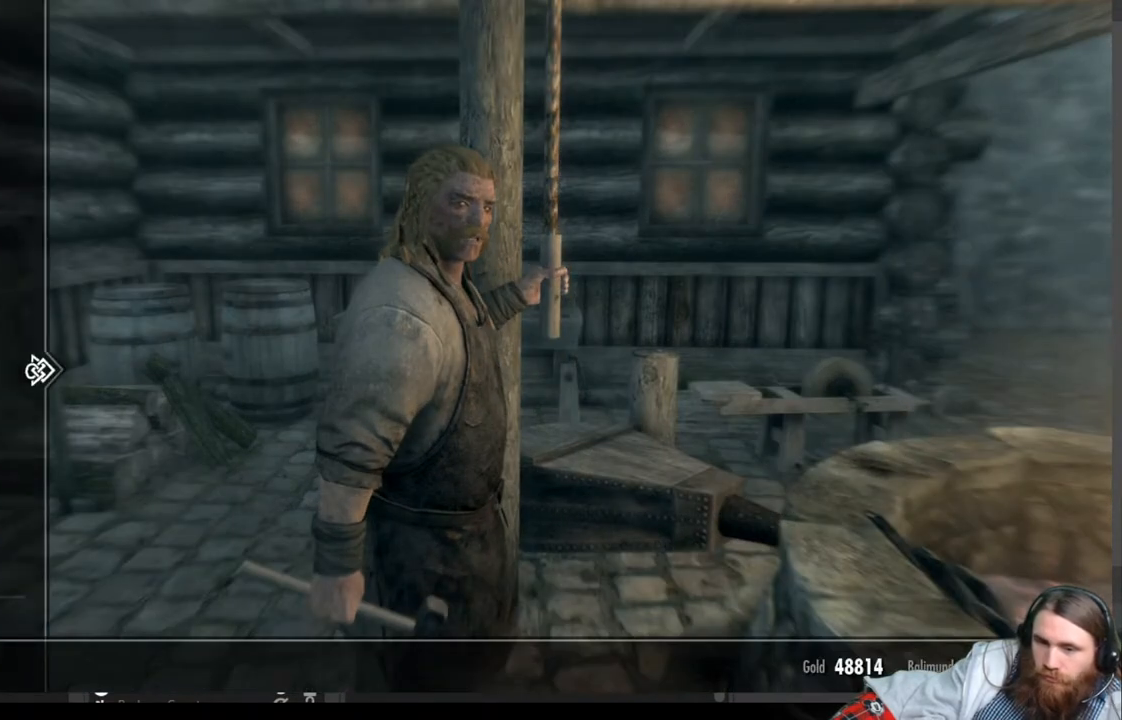
{"buttons": [], "left_stick": "center", "right_stick": "center", "events": [[67, "DPAD_DOWN", "down"], [200, "DPAD_DOWN", "up"], [283, "DPAD_DOWN", "down"], [367, "DPAD_DOWN", "up"], [433, "DPAD_DOWN", "down"], [500, "DPAD_DOWN", "up"]]}
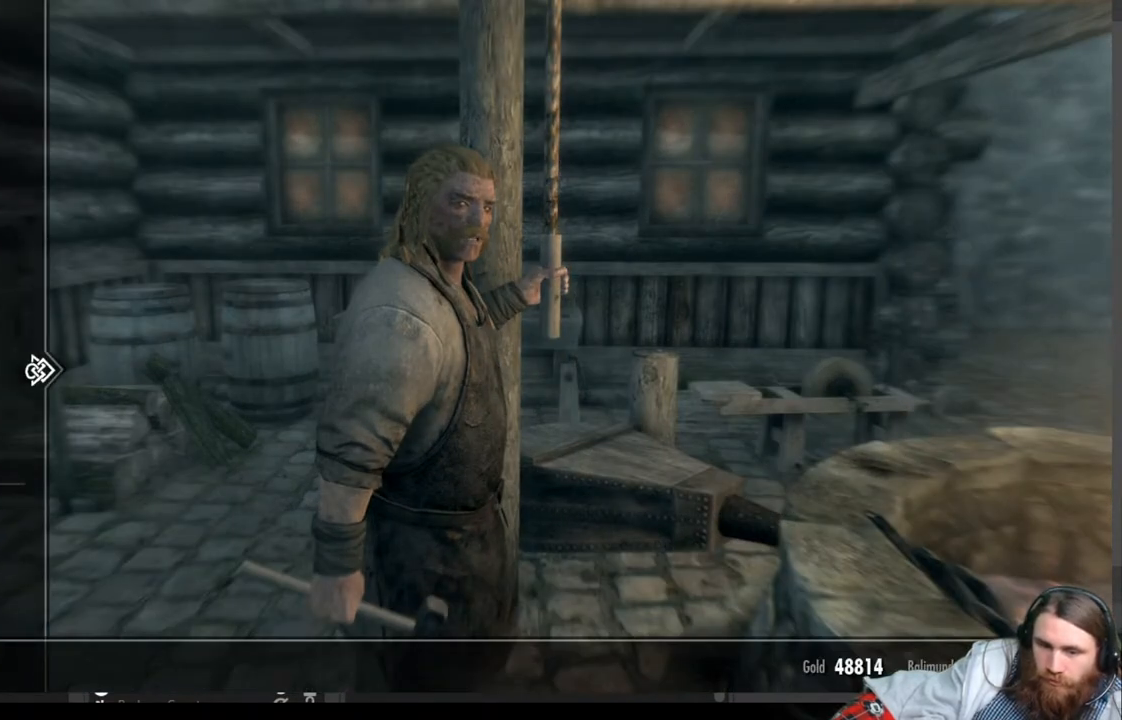
{"buttons": [], "left_stick": "center", "right_stick": "center", "events": [[67, "DPAD_DOWN", "down"], [183, "DPAD_DOWN", "up"], [300, "DPAD_RIGHT", "down"], [417, "DPAD_RIGHT", "up"]]}
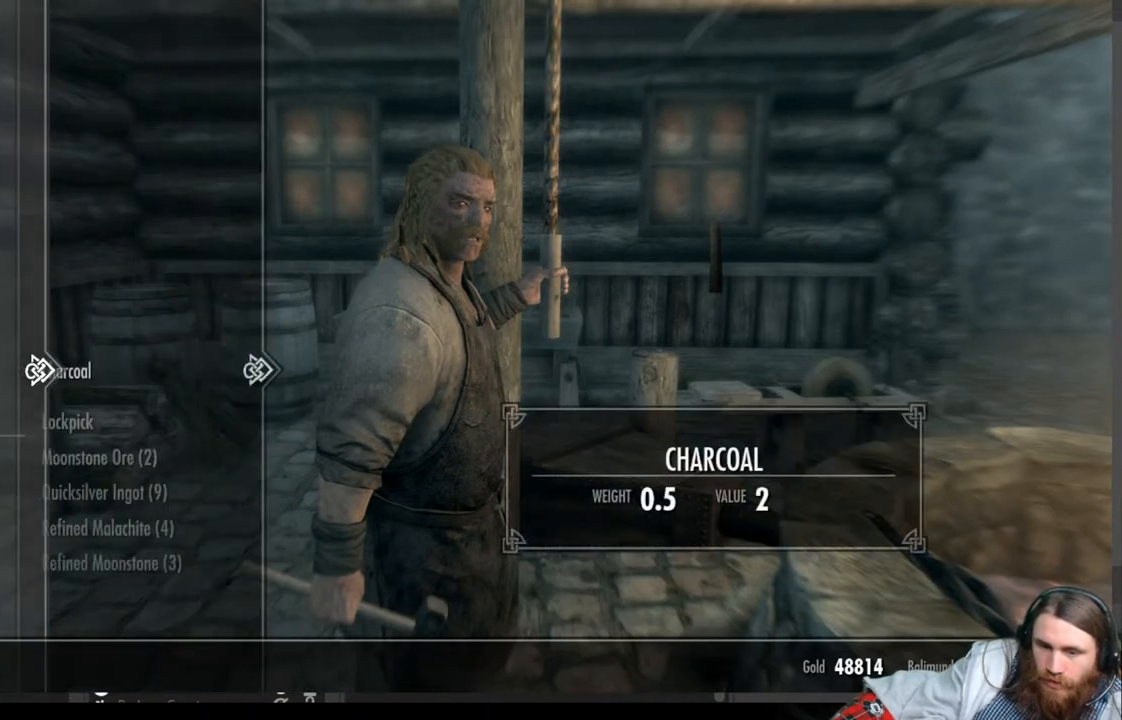
{"buttons": ["DPAD_DOWN"], "left_stick": "center", "right_stick": "center", "events": [[300, "DPAD_DOWN", "down"], [400, "DPAD_DOWN", "up"], [500, "DPAD_DOWN", "down"]]}
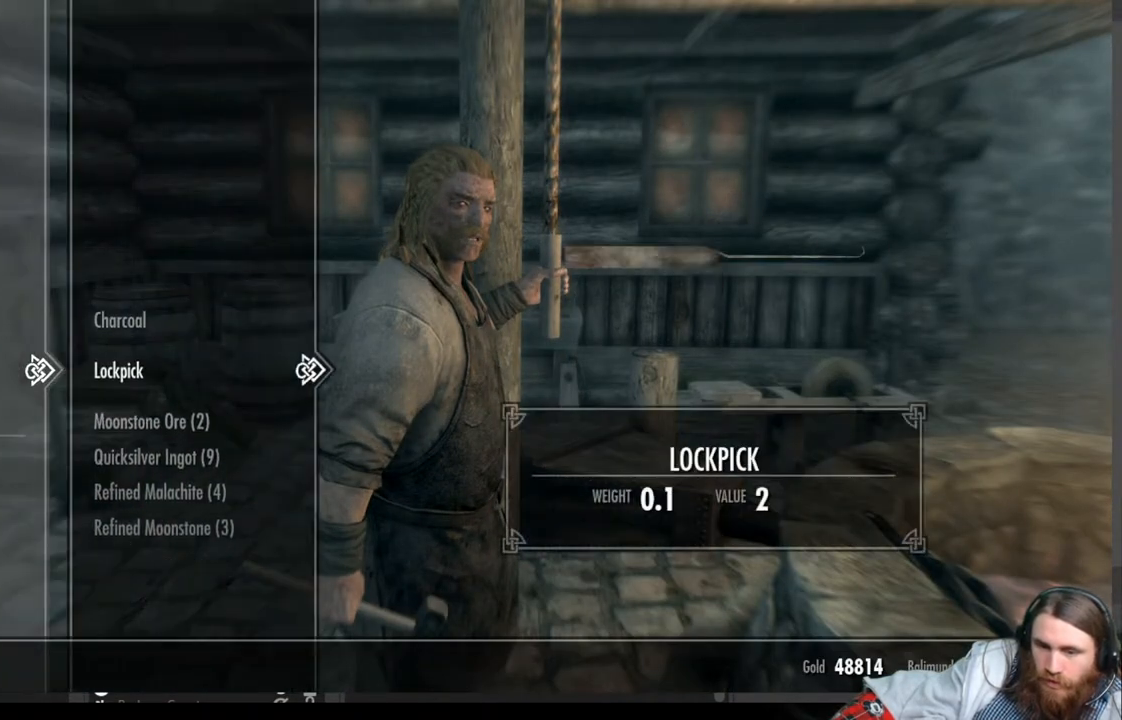
{"buttons": [], "left_stick": "center", "right_stick": "center", "events": [[100, "DPAD_DOWN", "up"]]}
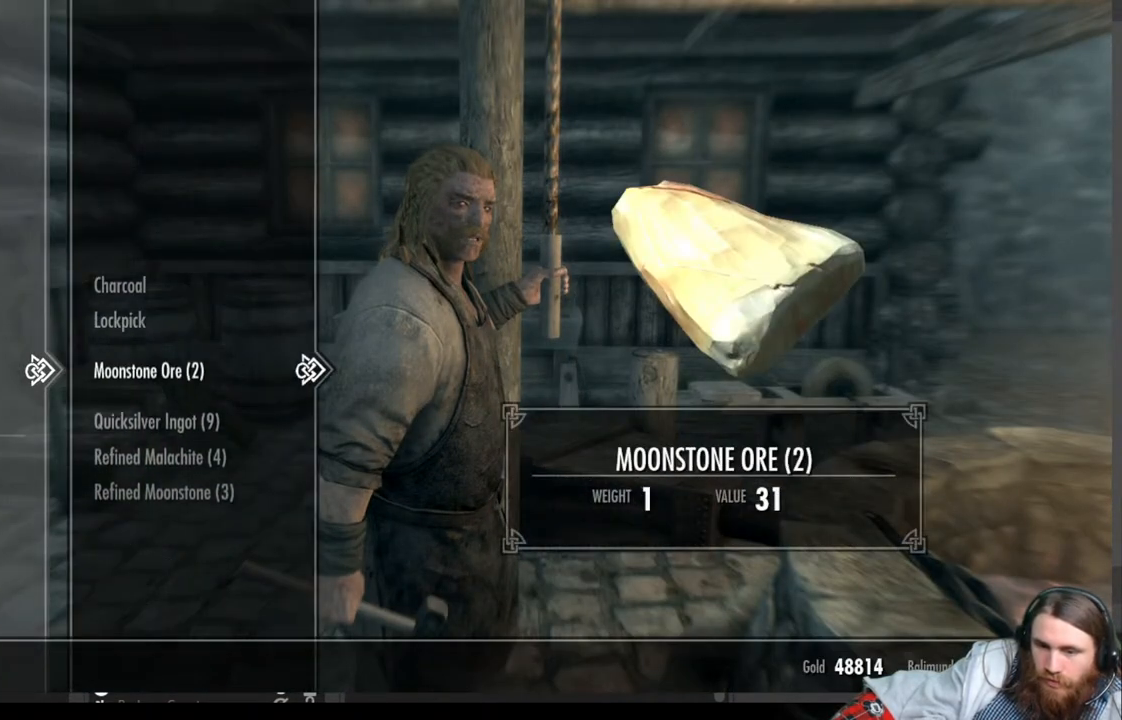
{"buttons": [], "left_stick": "center", "right_stick": "center", "events": []}
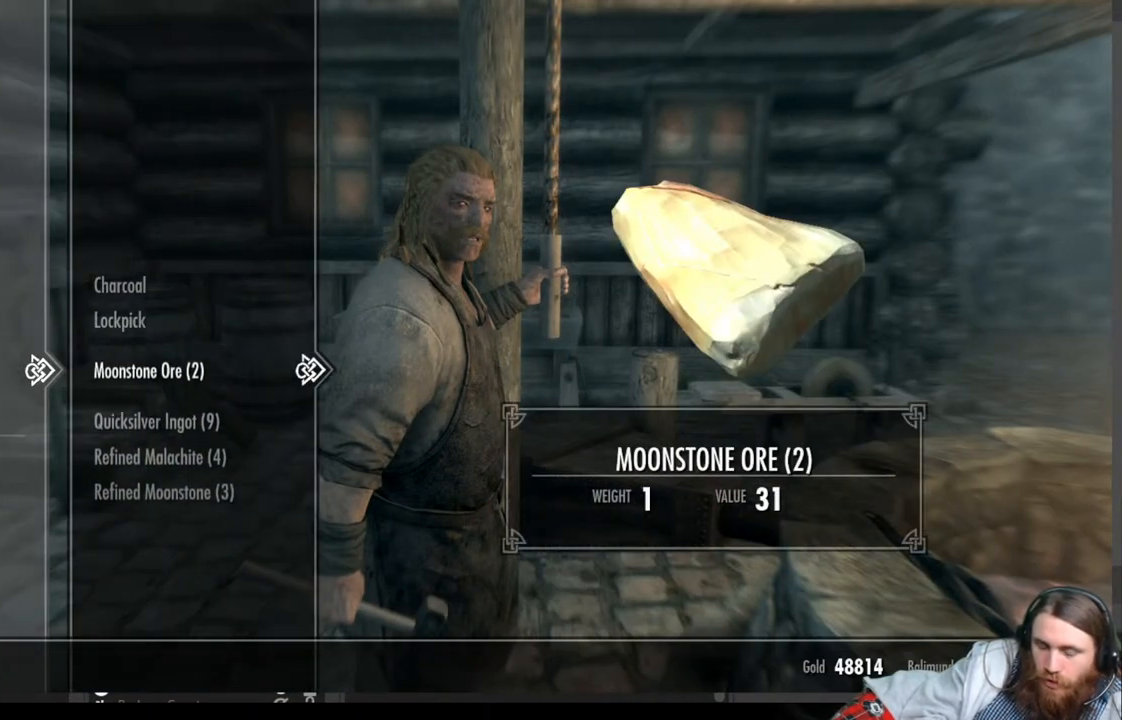
{"buttons": [], "left_stick": "center", "right_stick": "center", "events": []}
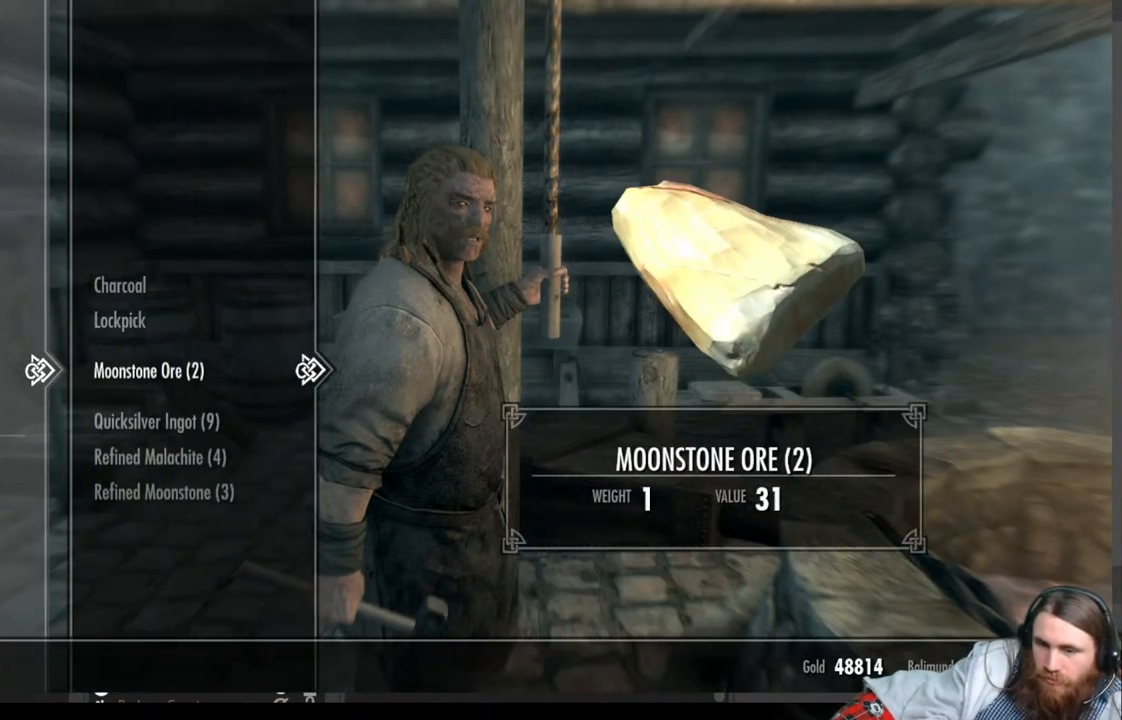
{"buttons": [], "left_stick": "center", "right_stick": "center", "events": []}
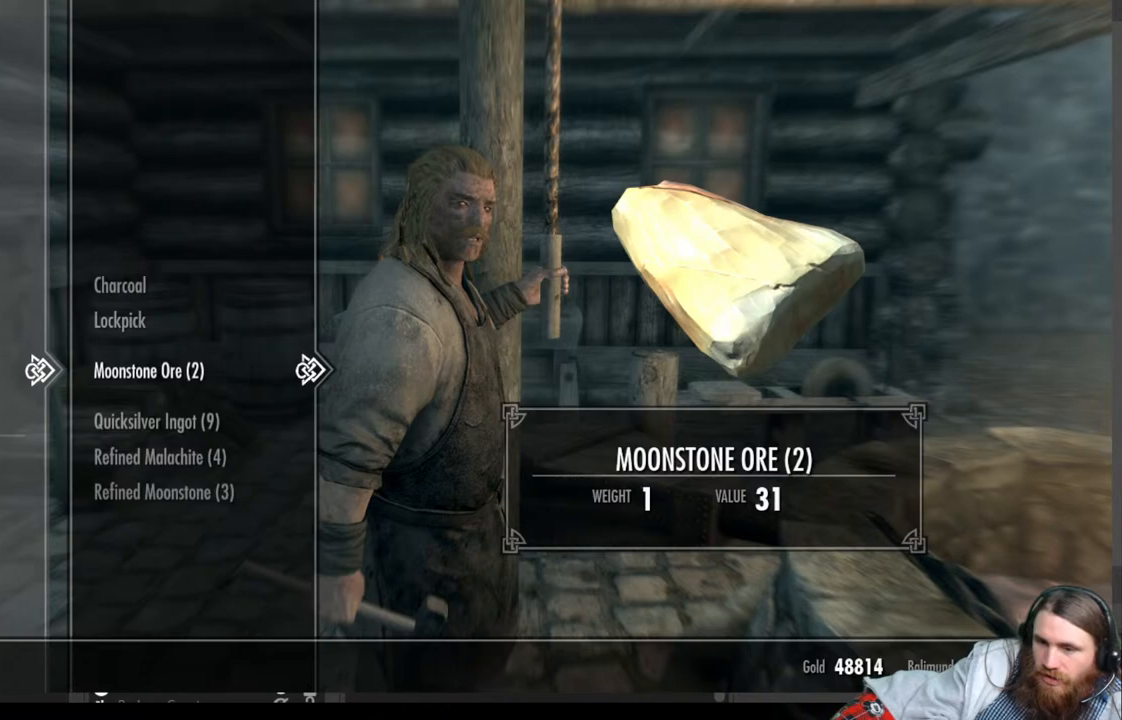
{"buttons": [], "left_stick": "center", "right_stick": "center", "events": []}
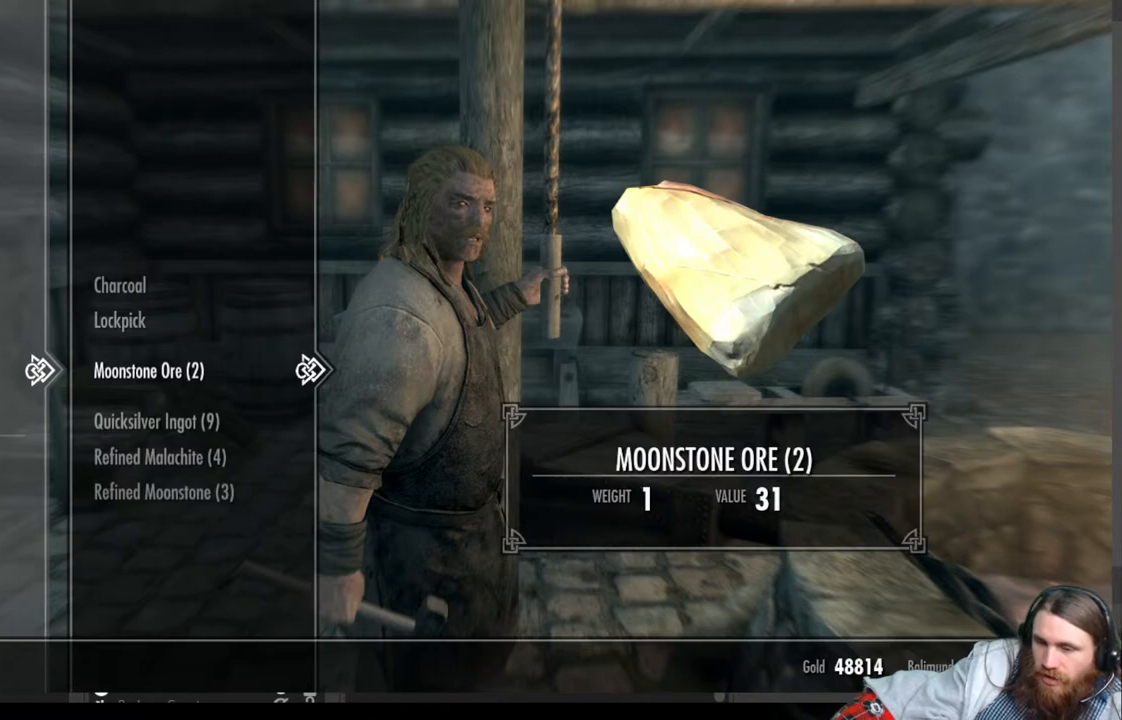
{"buttons": [], "left_stick": "center", "right_stick": "center", "events": [[233, "B", "down"], [333, "B", "up"]]}
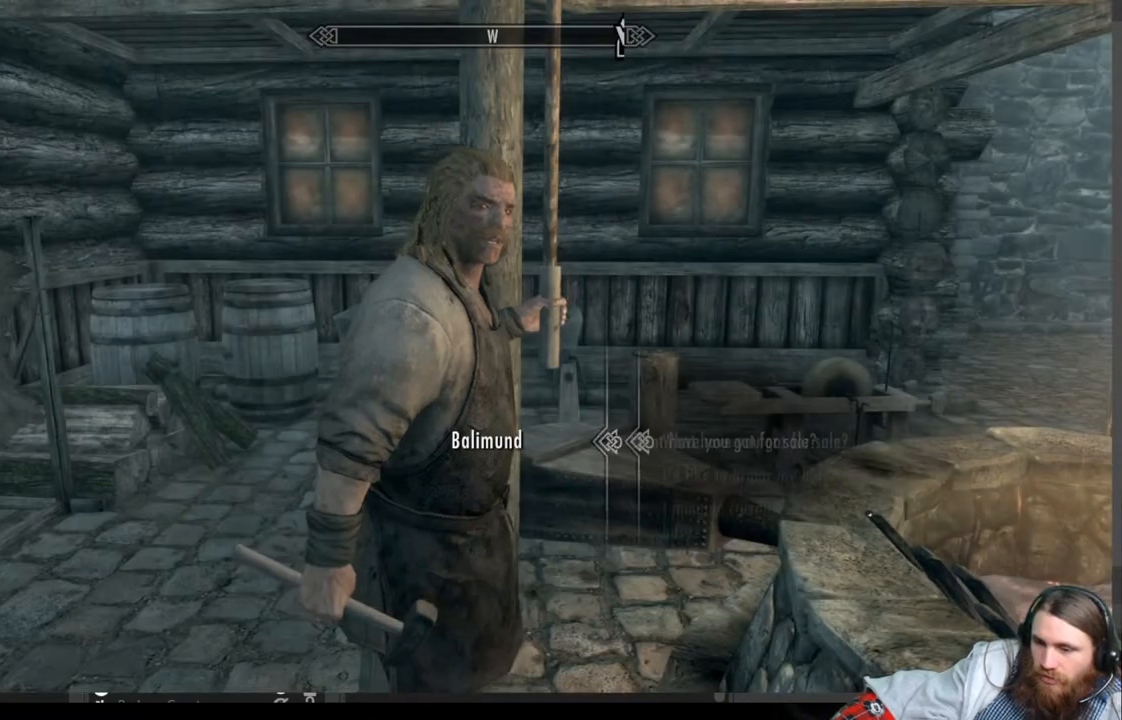
{"buttons": [], "left_stick": "center", "right_stick": "center", "events": [[233, "left_stick", "down"], [483, "left_stick", "center"]]}